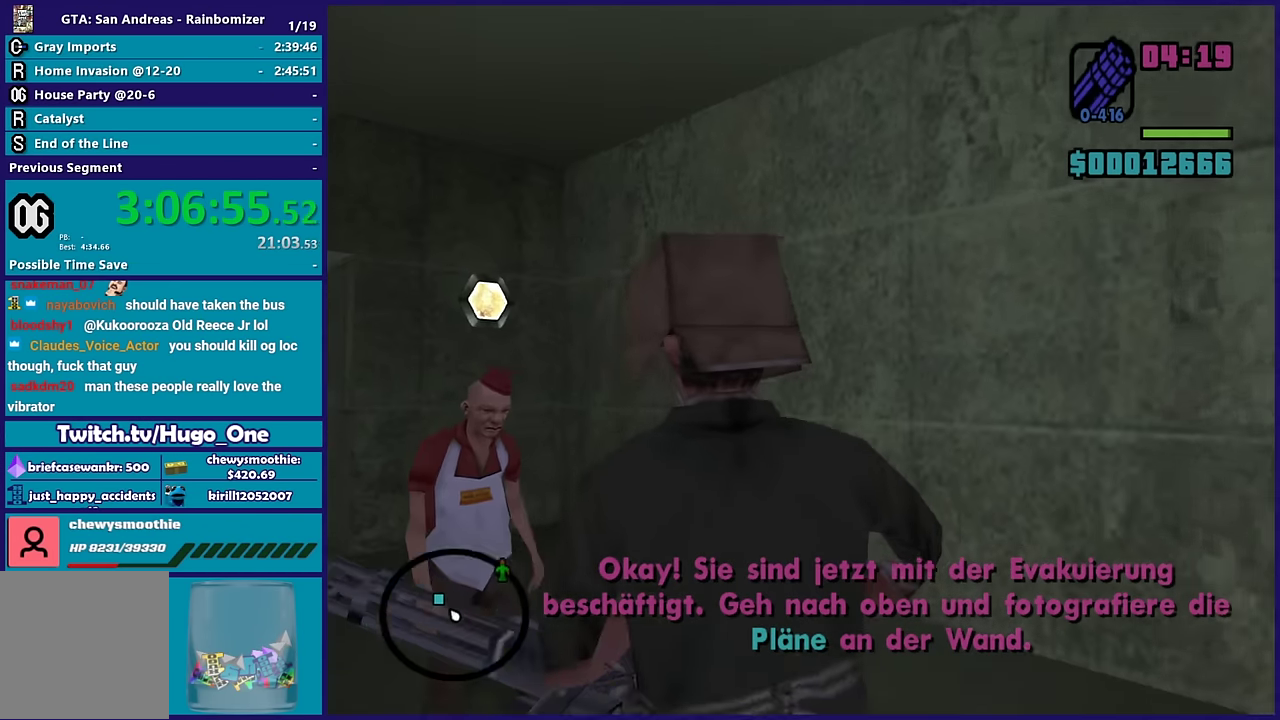
Gameplay with a controller (Xbox layout); each line is a JSON object with the inputs held at the frame after it. "events" lists button and stick changes between this image and that frame as [ms after this image, input, new state], when the widget could be followed in between.
{"buttons": ["A"], "left_stick": "up-left", "right_stick": "center", "events": [[17, "A", "up"], [17, "R1", "up"], [17, "left_stick", "up-left"], [83, "R1", "down"], [100, "A", "down"], [183, "R1", "up"], [233, "A", "up"], [283, "A", "down"], [433, "A", "up"], [500, "A", "down"]]}
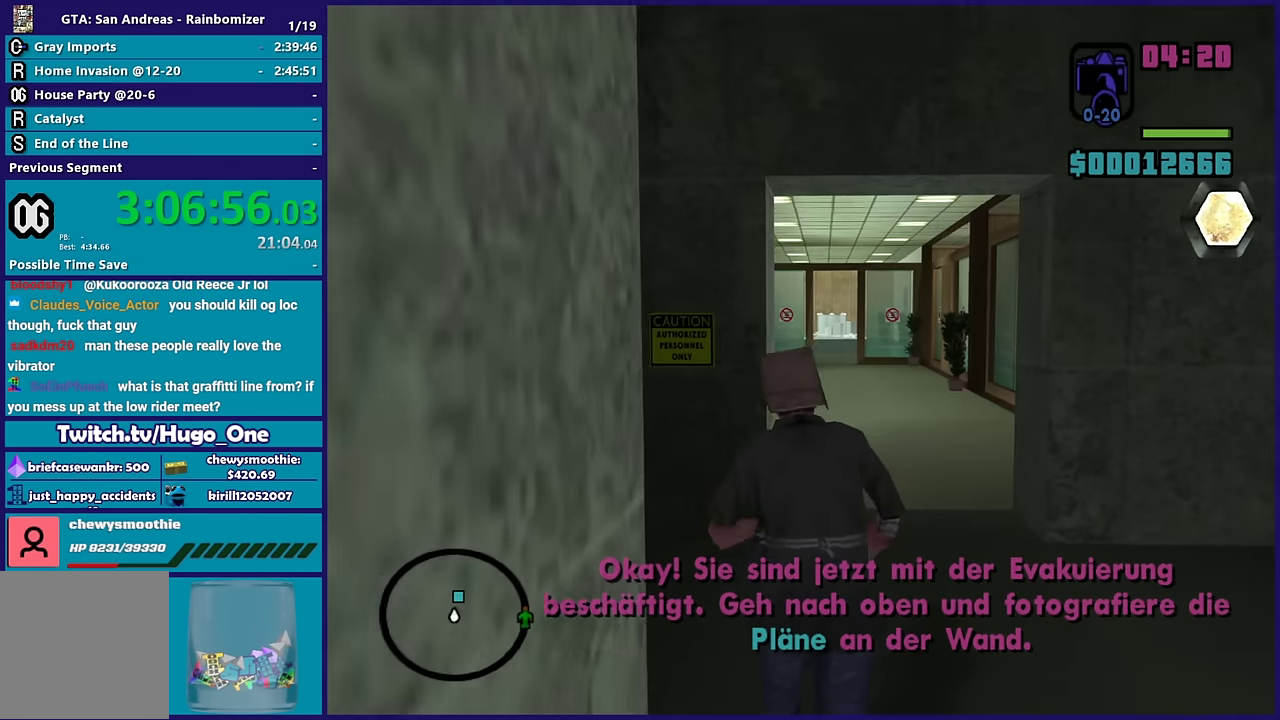
{"buttons": ["A"], "left_stick": "up", "right_stick": "center", "events": [[17, "left_stick", "up"], [167, "A", "up"], [233, "A", "down"], [367, "A", "up"], [450, "A", "down"]]}
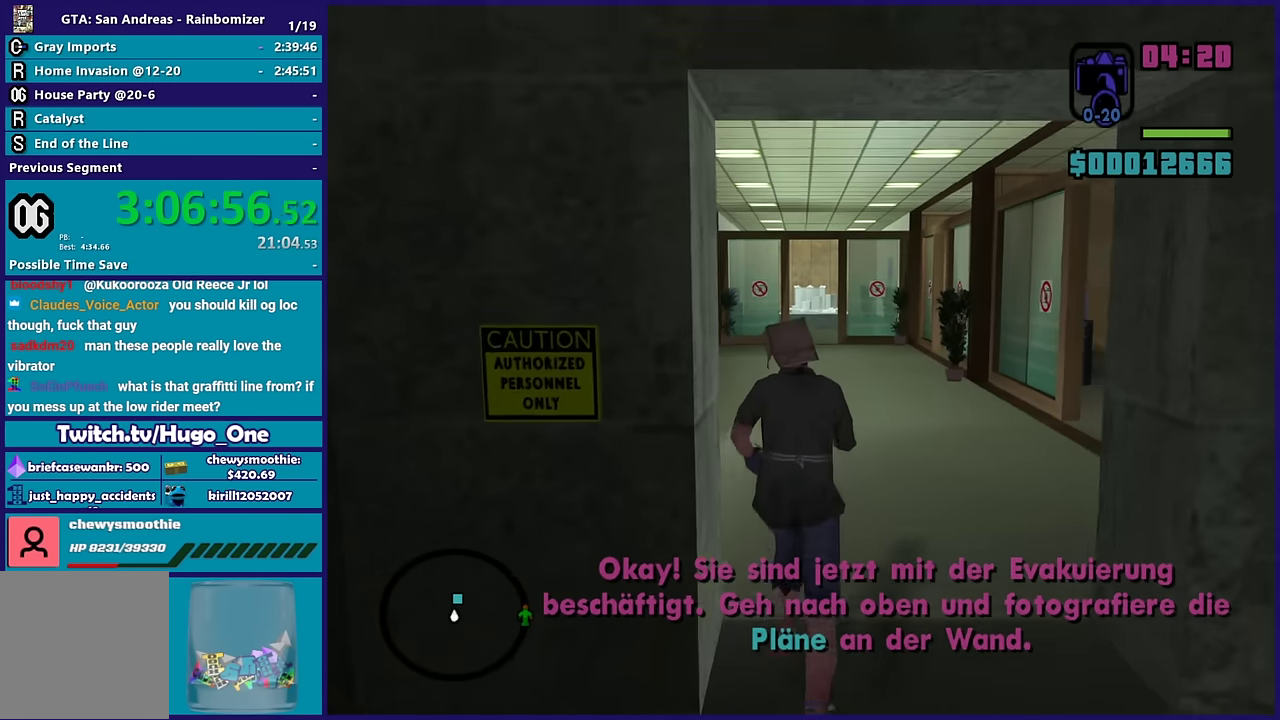
{"buttons": ["X"], "left_stick": "up", "right_stick": "center", "events": [[250, "X", "down"], [400, "A", "up"]]}
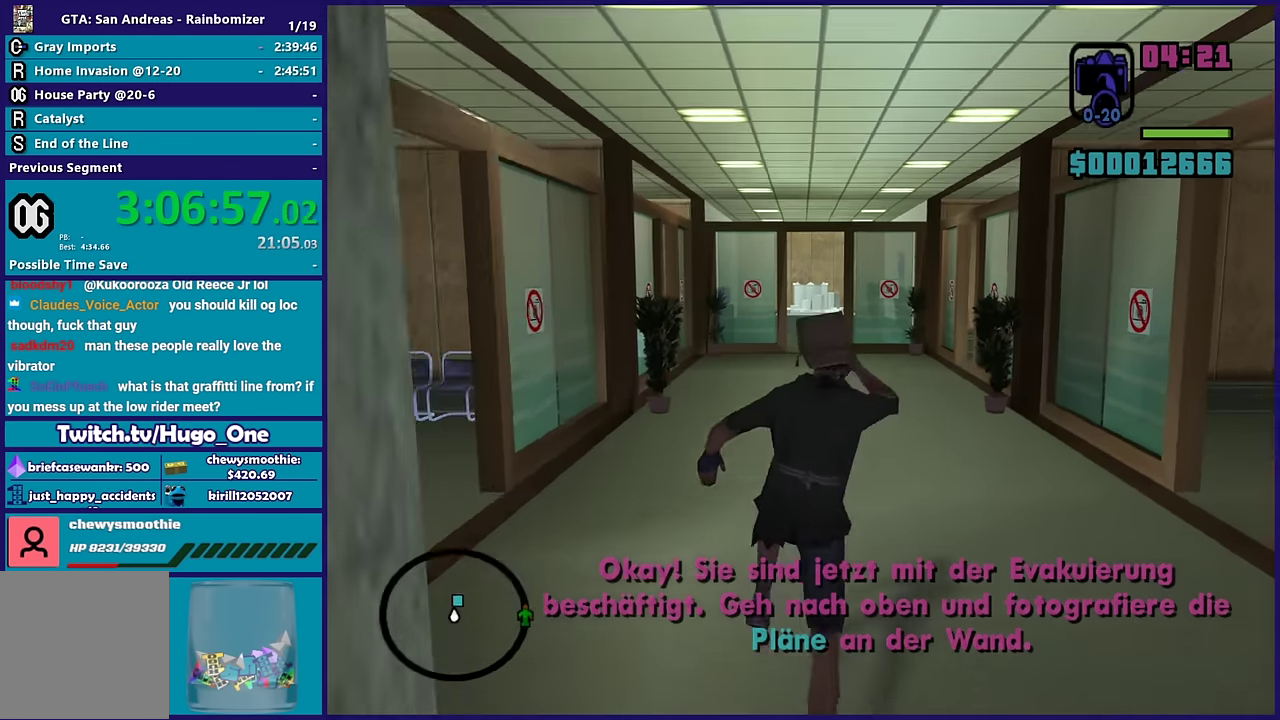
{"buttons": [], "left_stick": "up", "right_stick": "center", "events": [[217, "X", "up"], [317, "A", "down"], [467, "A", "up"]]}
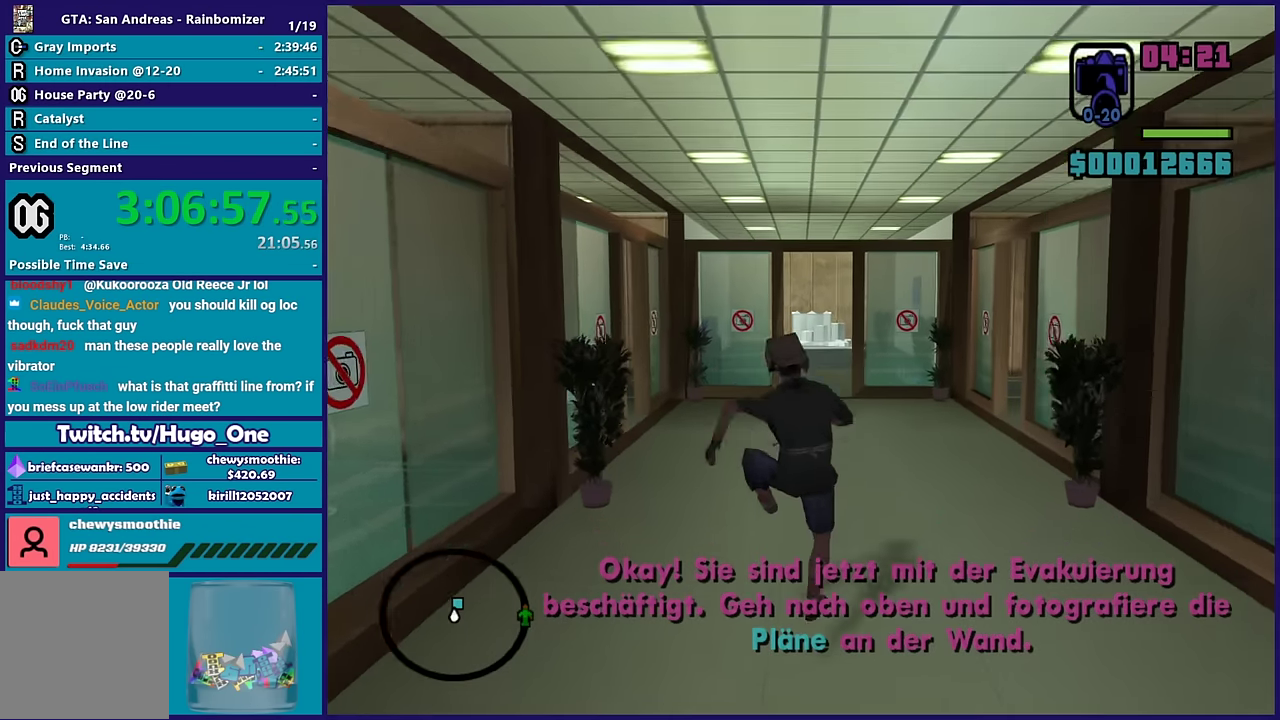
{"buttons": ["A"], "left_stick": "up-left", "right_stick": "center", "events": [[67, "A", "down"], [217, "A", "up"], [267, "left_stick", "up-left"], [300, "A", "down"], [433, "A", "up"], [500, "A", "down"]]}
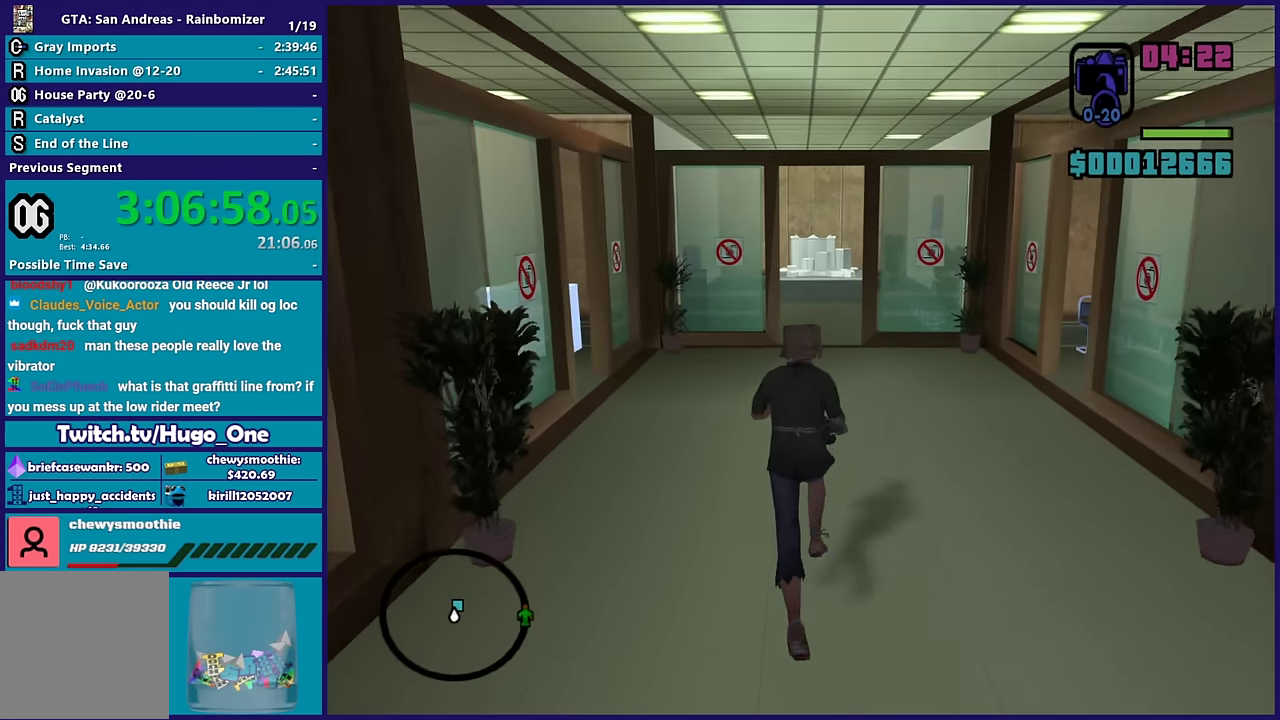
{"buttons": ["A"], "left_stick": "up", "right_stick": "center", "events": [[83, "left_stick", "up"], [150, "A", "up"], [250, "A", "down"], [367, "A", "up"], [450, "A", "down"]]}
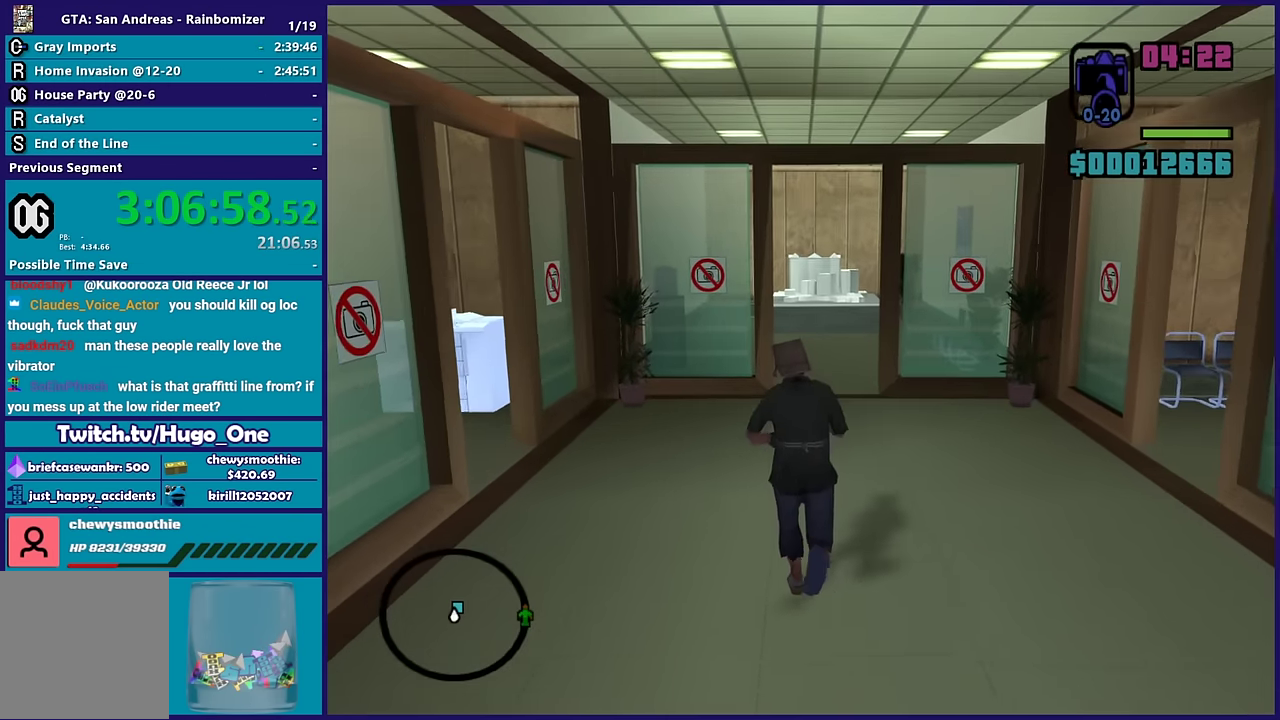
{"buttons": [], "left_stick": "up-left", "right_stick": "center", "events": [[17, "left_stick", "up-left"], [67, "A", "up"]]}
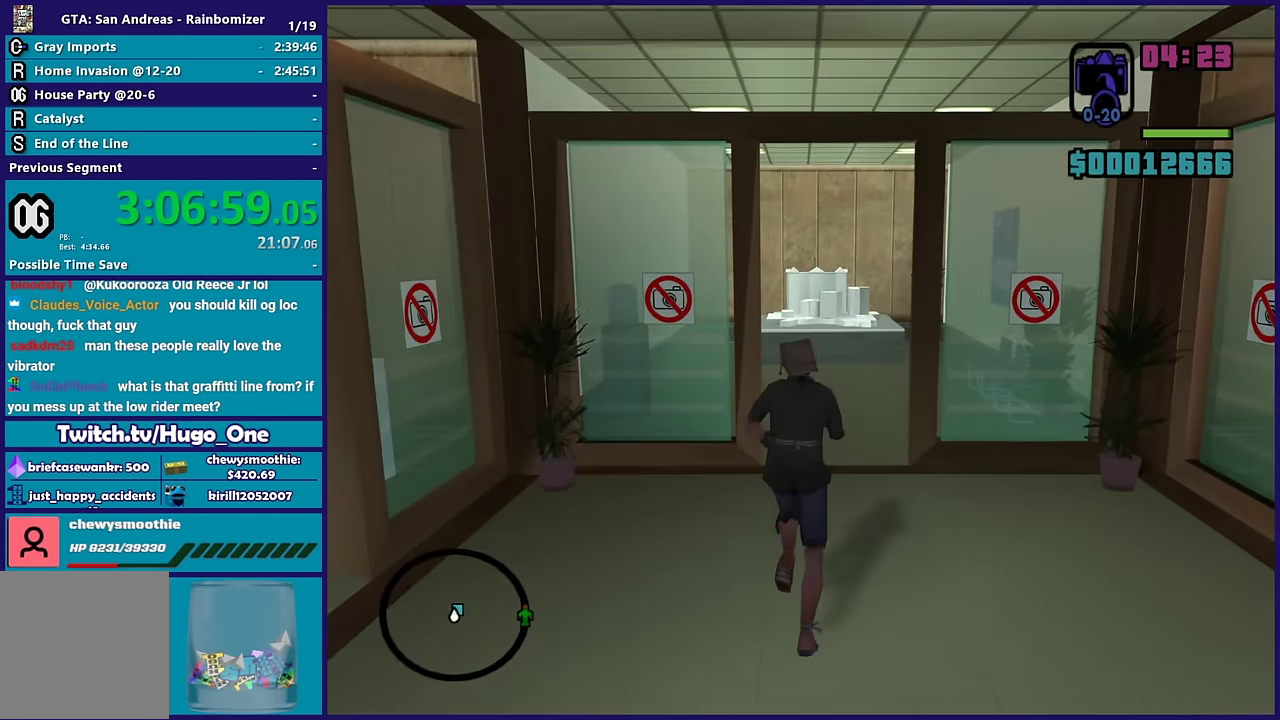
{"buttons": ["L2"], "left_stick": "center", "right_stick": "right"}
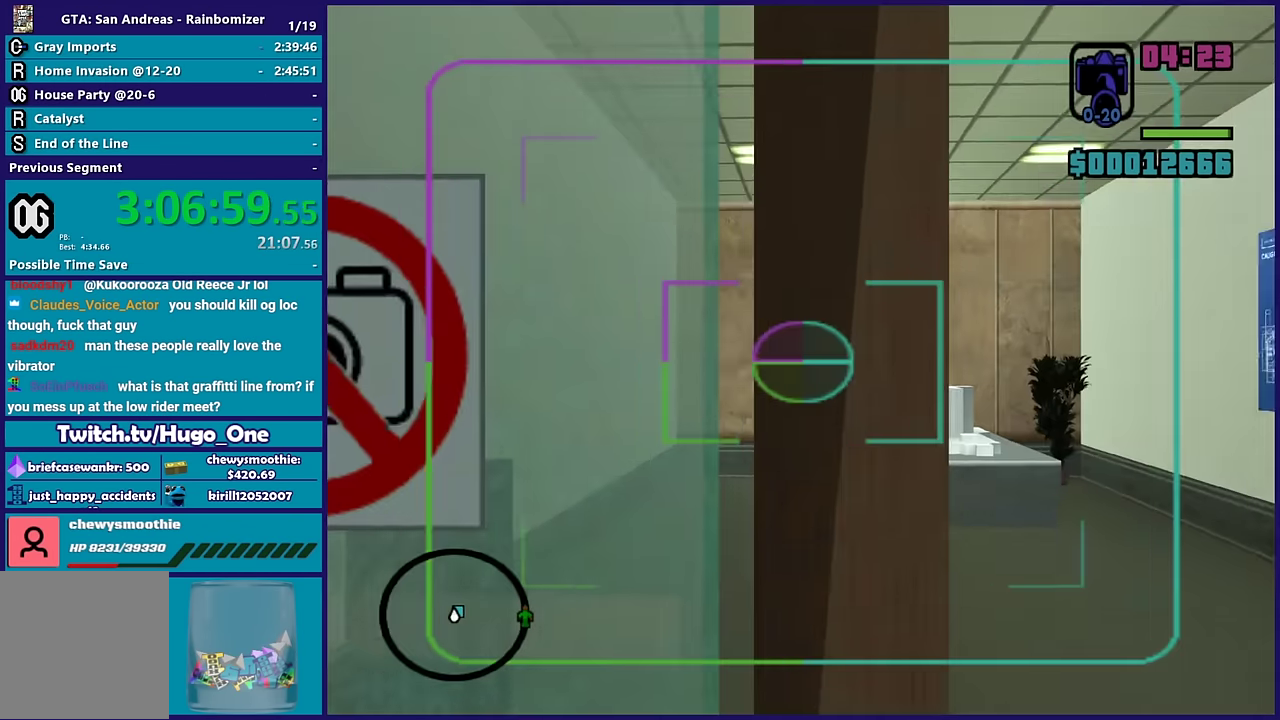
{"buttons": ["L2"], "left_stick": "center", "right_stick": "center"}
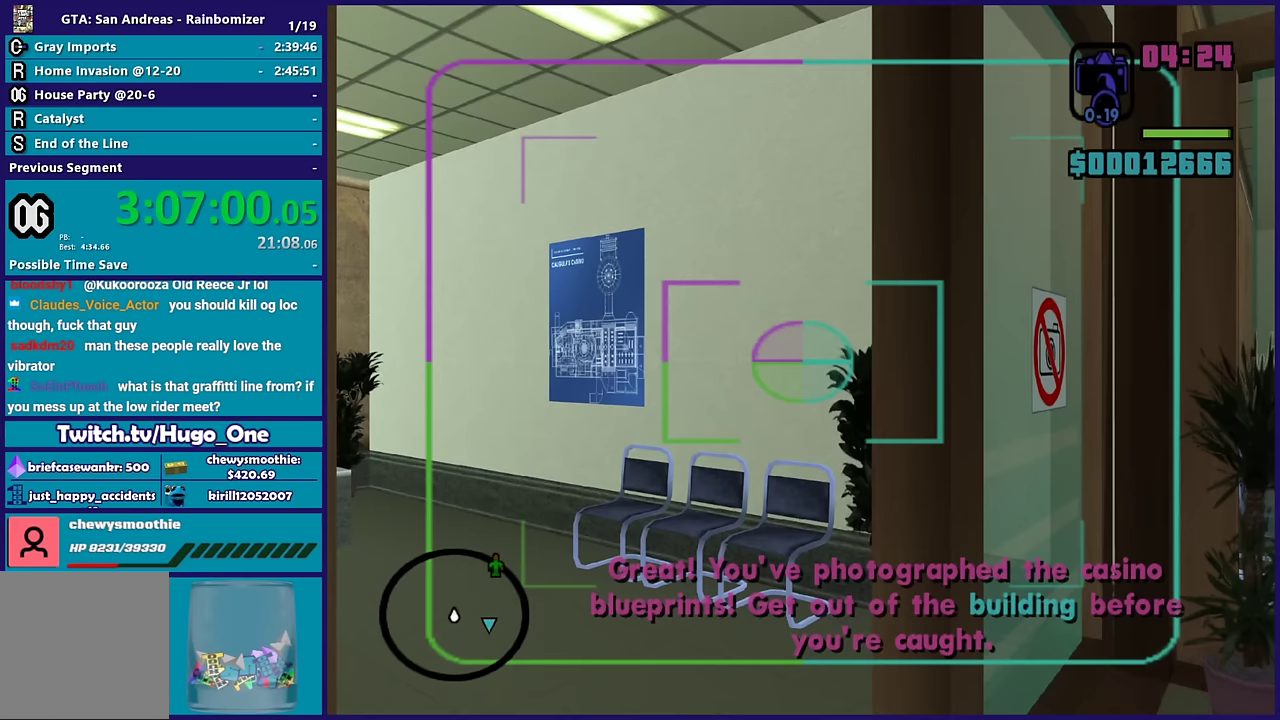
{"buttons": [], "left_stick": "down-right", "right_stick": "right"}
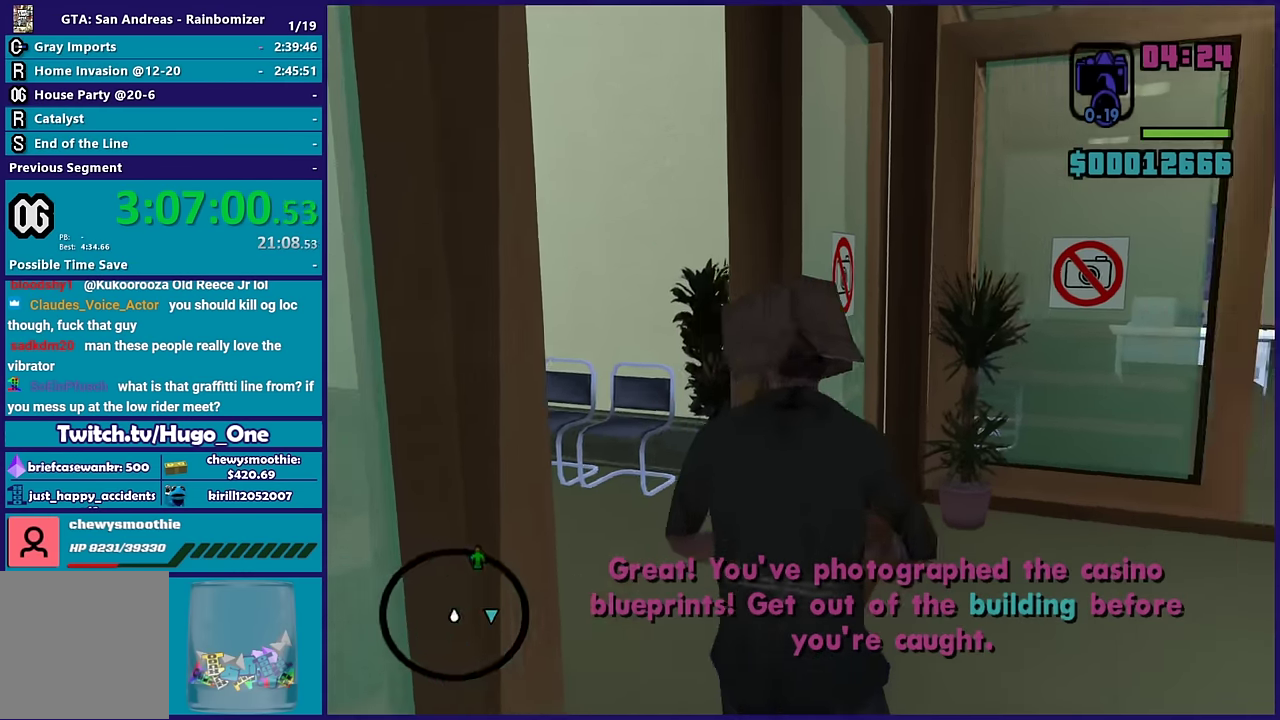
{"buttons": ["A"], "left_stick": "up-right", "right_stick": "center", "events": [[200, "left_stick", "right"], [267, "right_stick", "center"], [367, "left_stick", "up-right"], [383, "A", "down"]]}
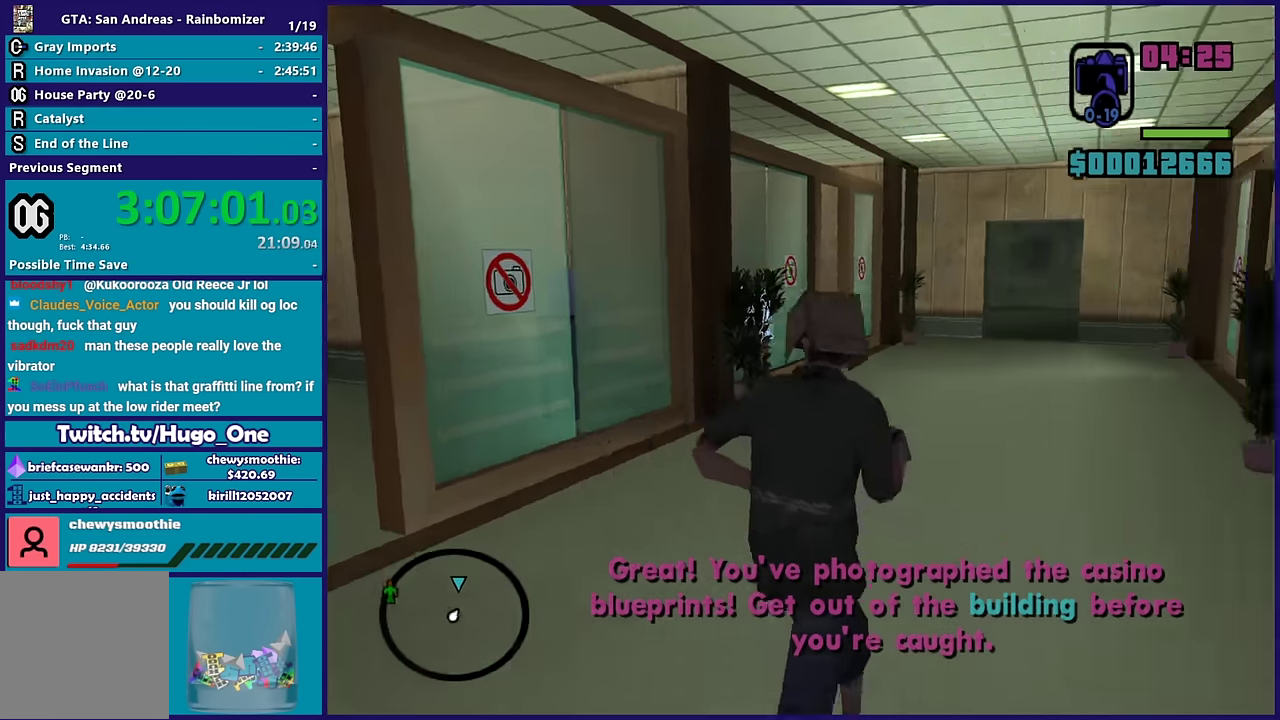
{"buttons": ["A", "R1"], "left_stick": "up-left", "right_stick": "center", "events": [[17, "A", "up"], [83, "left_stick", "up"], [100, "A", "down"], [350, "left_stick", "up-left"], [417, "R1", "down"]]}
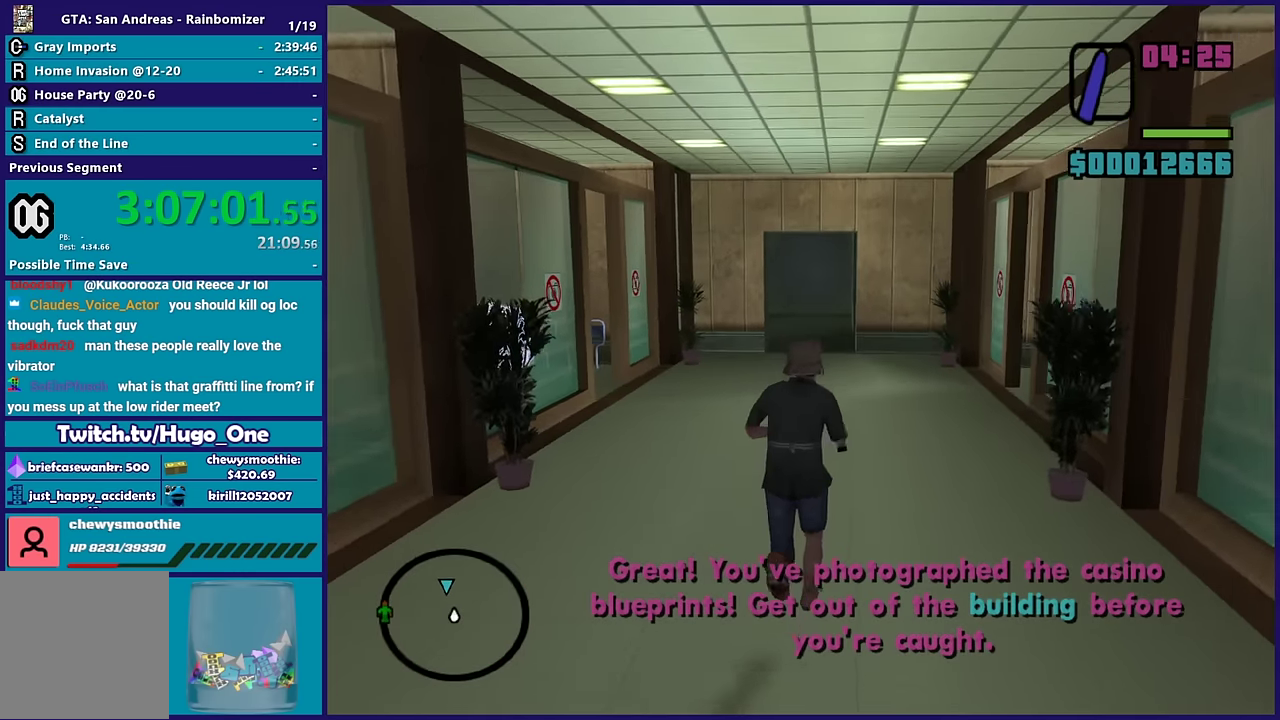
{"buttons": ["A"], "left_stick": "up", "right_stick": "center", "events": [[33, "R1", "up"], [50, "A", "up"], [117, "A", "down"], [117, "left_stick", "up"], [133, "R1", "down"], [250, "R1", "up"], [300, "A", "up"], [350, "A", "down"], [367, "R1", "down"], [500, "R1", "up"]]}
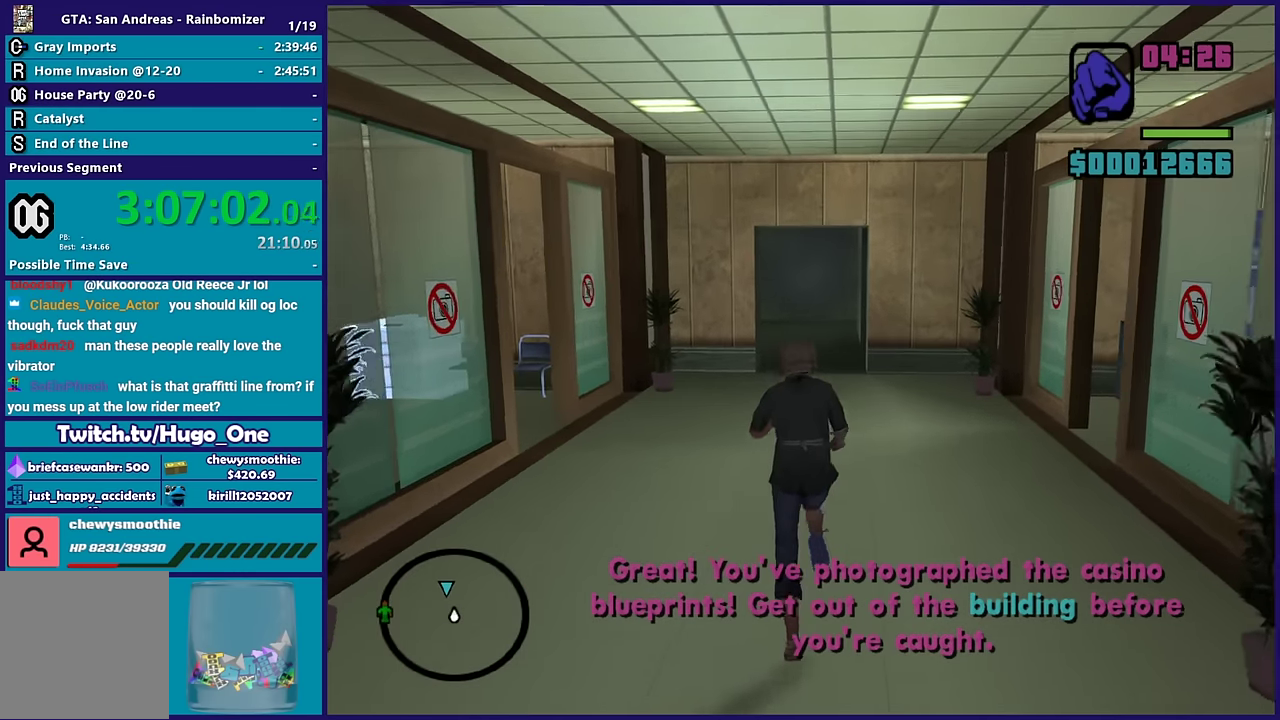
{"buttons": ["A"], "left_stick": "up", "right_stick": "center", "events": [[50, "A", "up"], [133, "A", "down"], [283, "L1", "down"], [383, "L1", "up"]]}
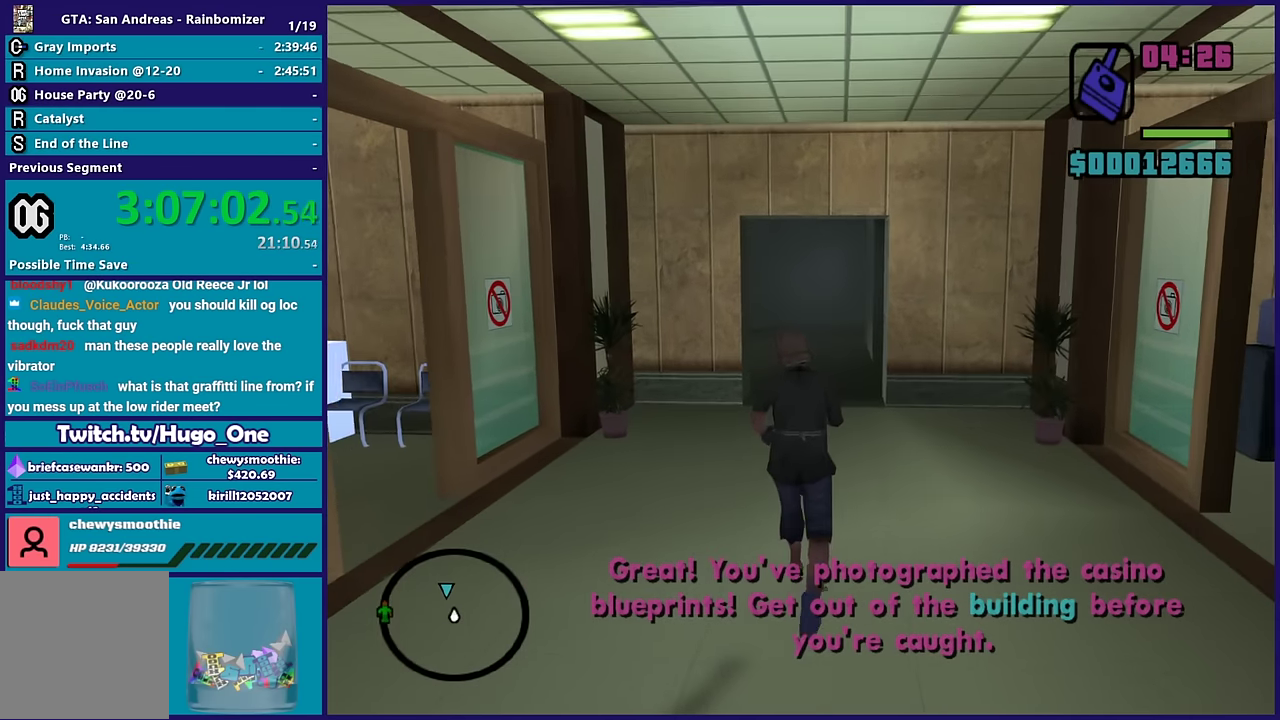
{"buttons": ["A"], "left_stick": "center", "right_stick": "center", "events": [[50, "R2", "down"], [200, "A", "up"], [200, "R2", "up"], [450, "left_stick", "center"], [483, "A", "down"]]}
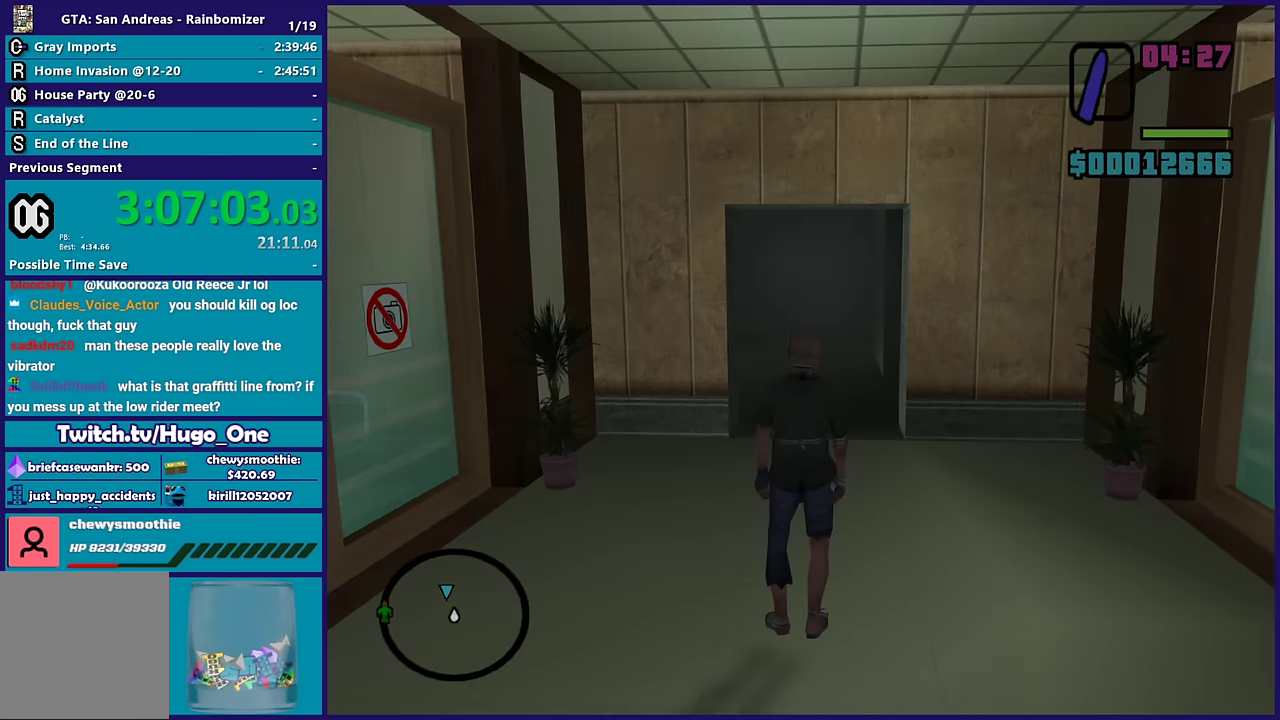
{"buttons": ["A"], "left_stick": "center", "right_stick": "center", "events": [[133, "A", "up"], [217, "A", "down"], [367, "A", "up"], [467, "A", "down"]]}
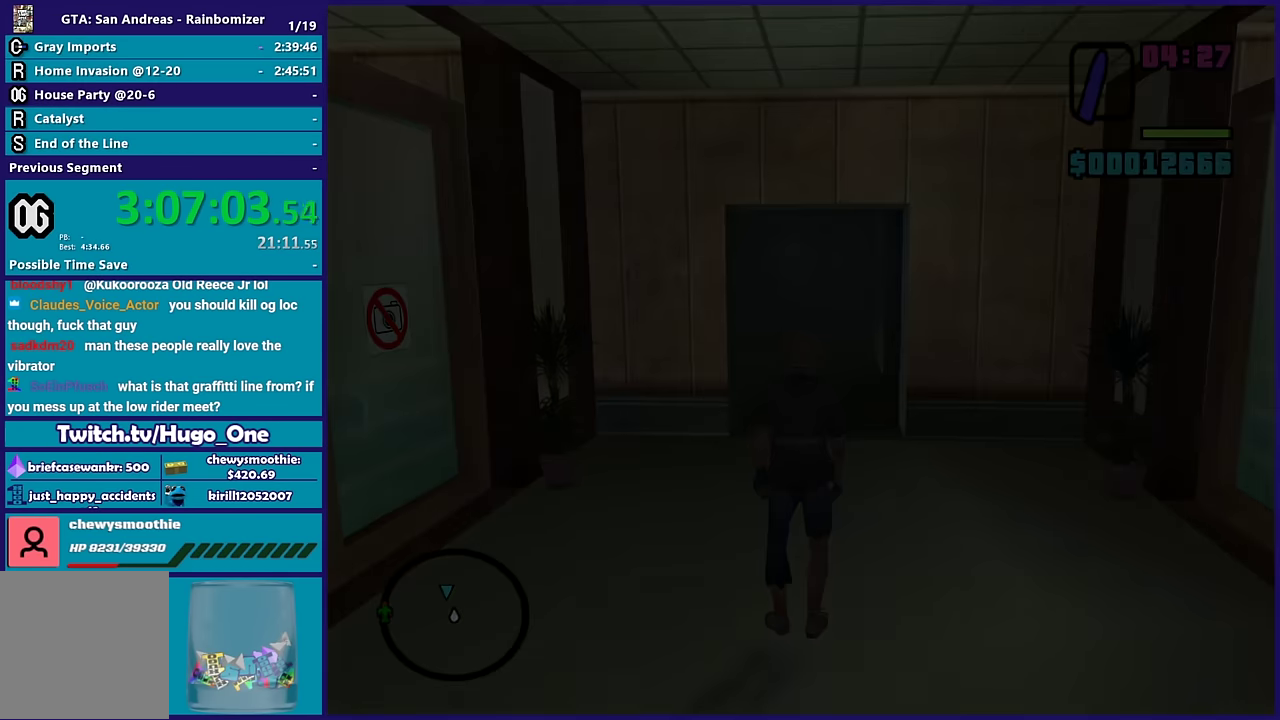
{"buttons": ["A"], "left_stick": "center", "right_stick": "center", "events": [[67, "A", "up"], [183, "A", "down"], [317, "A", "up"], [433, "A", "down"]]}
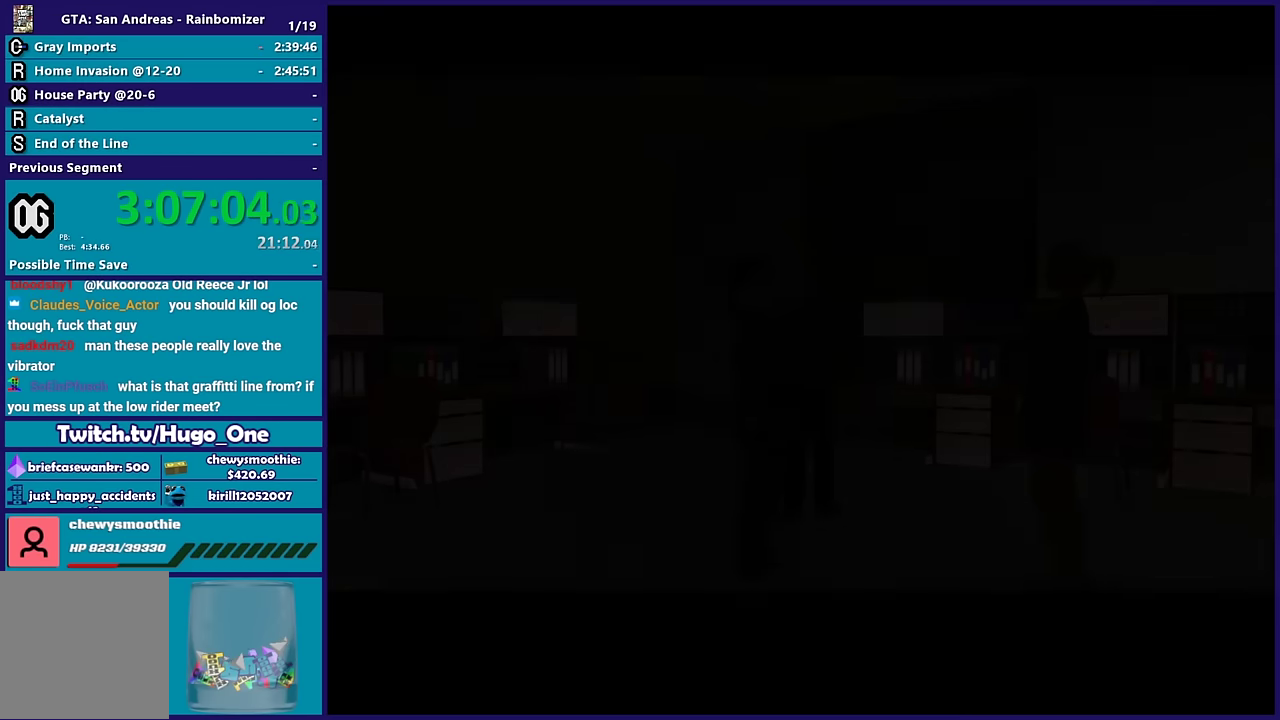
{"buttons": [], "left_stick": "center", "right_stick": "center", "events": [[50, "A", "up"], [133, "A", "down"], [267, "A", "up"], [400, "A", "down"], [483, "A", "up"]]}
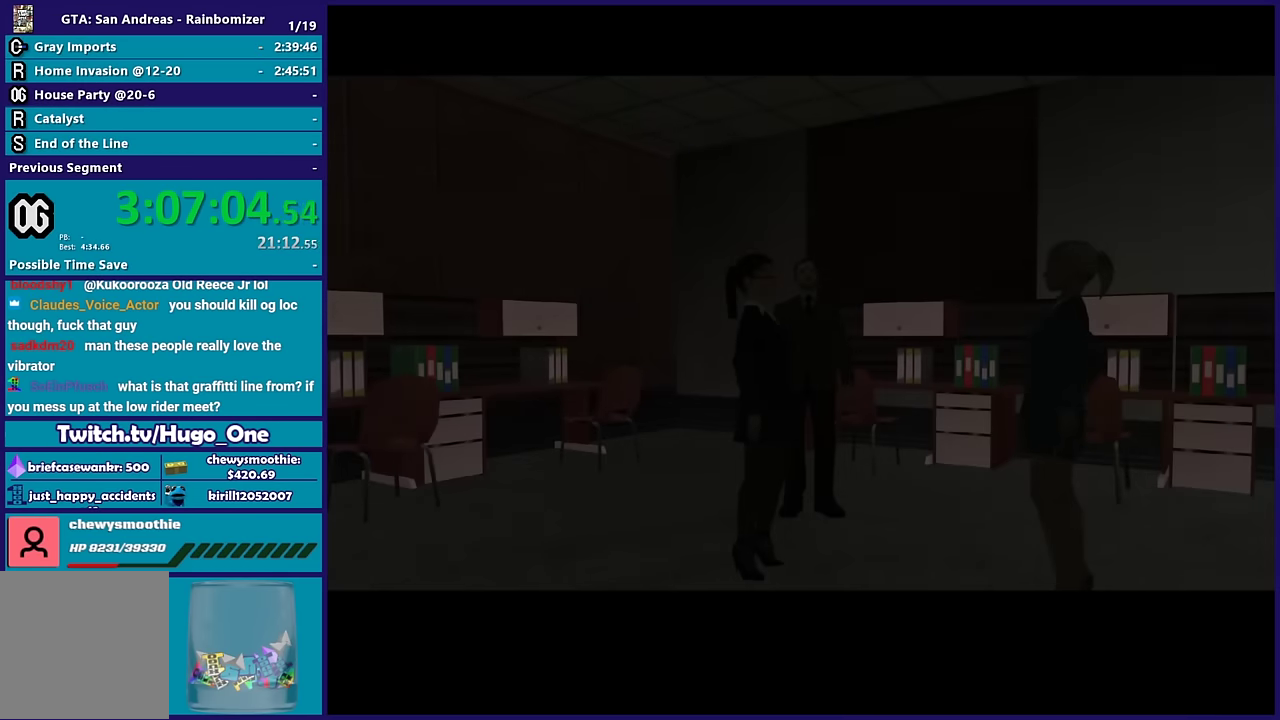
{"buttons": ["A"], "left_stick": "center", "right_stick": "center", "events": [[50, "A", "down"], [200, "A", "up"], [283, "A", "down"], [417, "A", "up"], [500, "A", "down"]]}
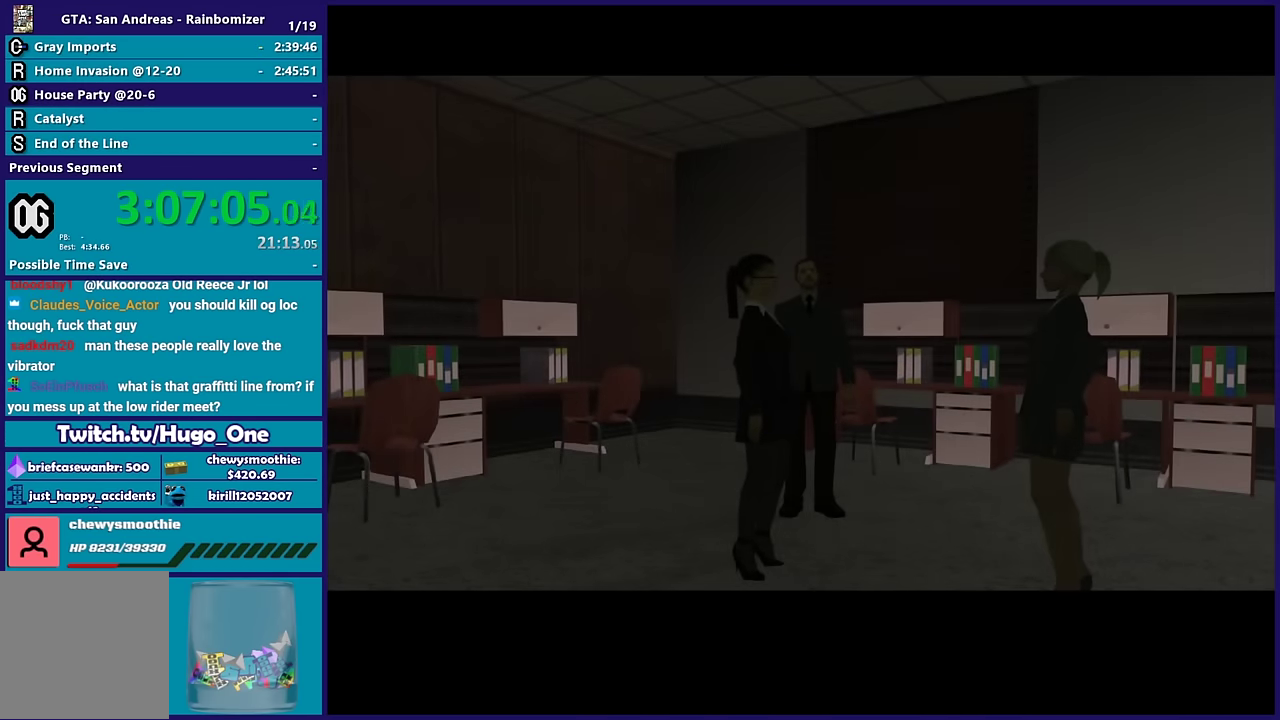
{"buttons": ["A"], "left_stick": "center", "right_stick": "center", "events": [[133, "A", "up"], [217, "A", "down"], [333, "A", "up"], [433, "A", "down"]]}
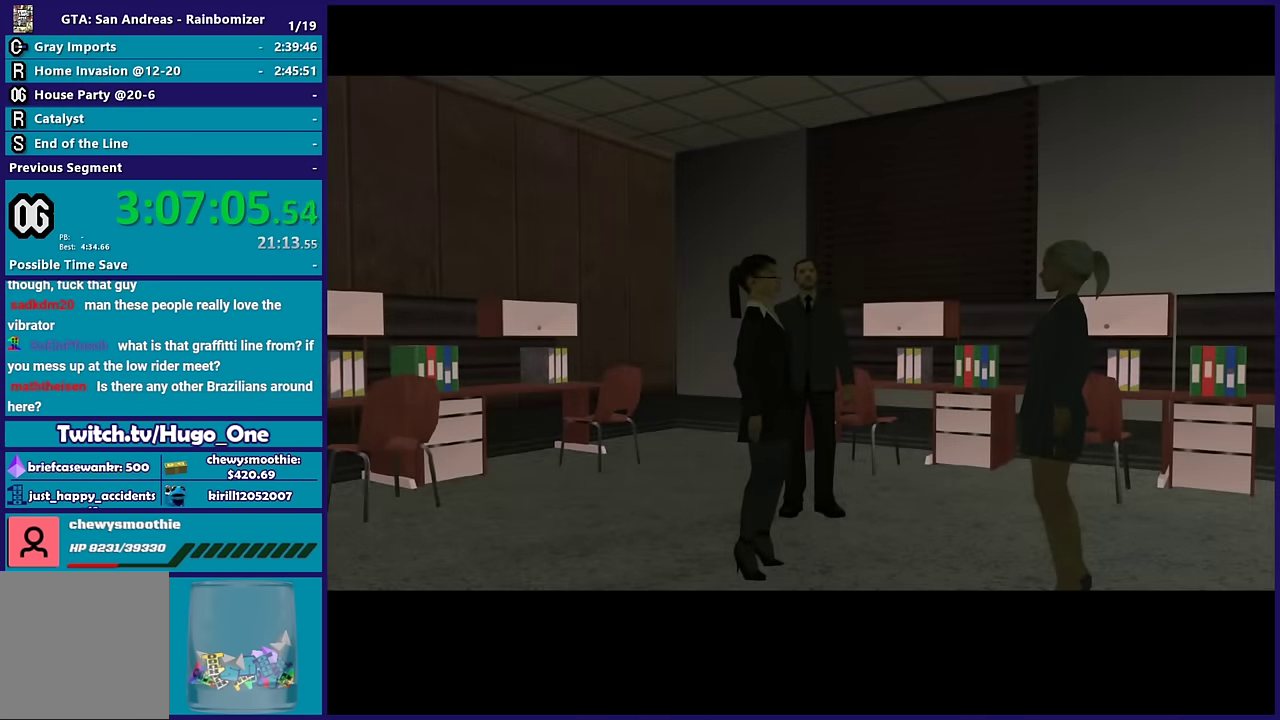
{"buttons": [], "left_stick": "center", "right_stick": "center", "events": [[67, "A", "up"], [133, "A", "down"], [267, "A", "up"], [350, "A", "down"], [483, "A", "up"]]}
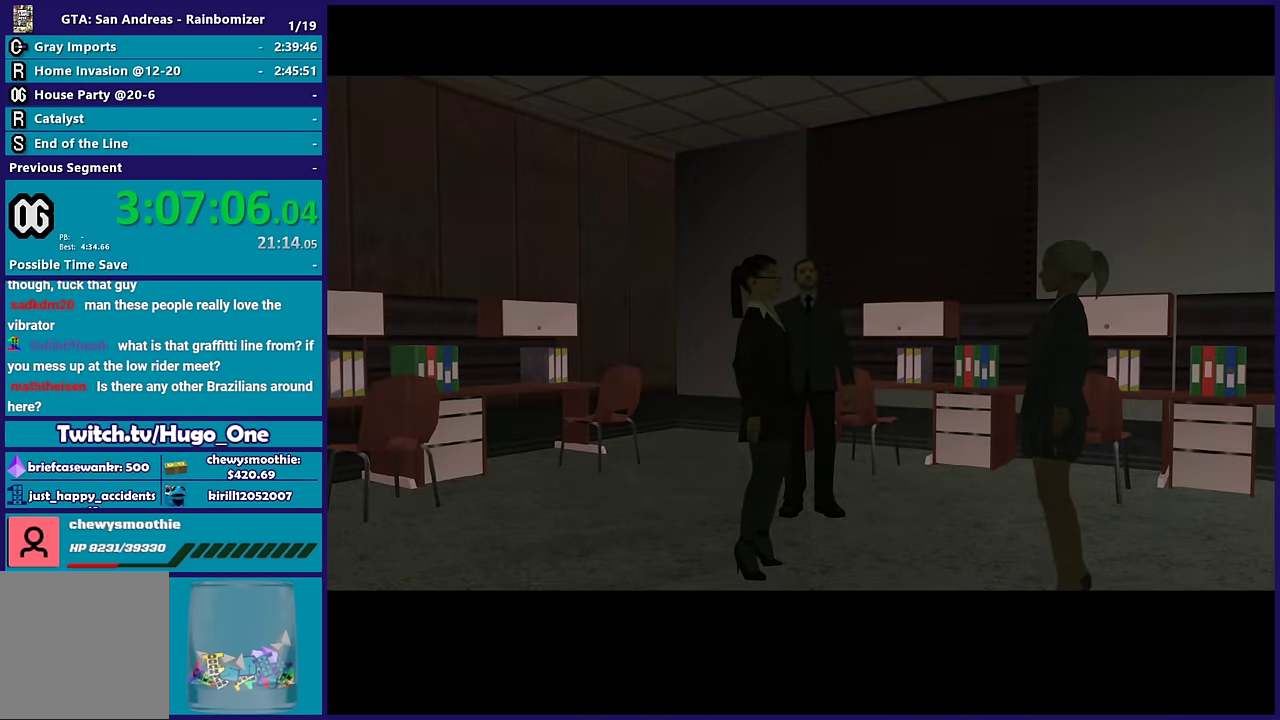
{"buttons": [], "left_stick": "center", "right_stick": "center", "events": [[83, "A", "down"], [183, "A", "up"], [267, "A", "down"], [383, "A", "up"]]}
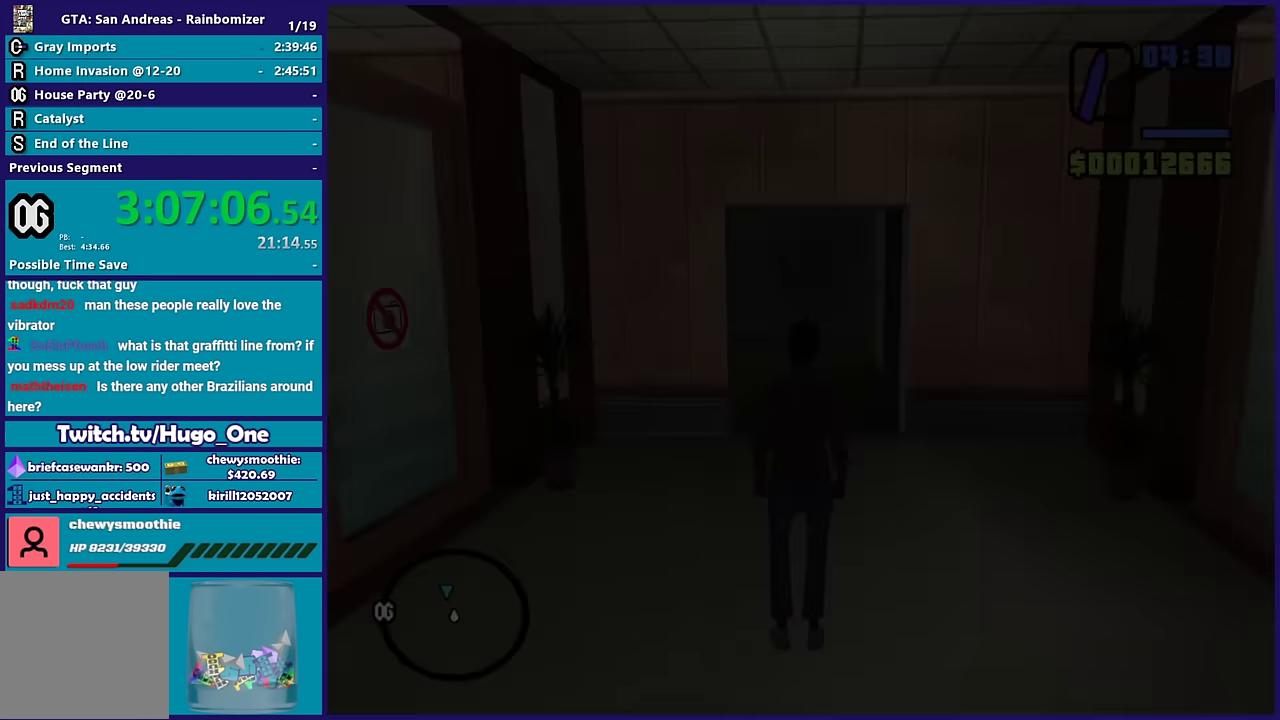
{"buttons": ["L3"], "left_stick": "center", "right_stick": "center", "events": [[200, "R1", "down"], [233, "R1", "up"], [350, "R1", "down"], [400, "R1", "up"], [450, "L3", "down"]]}
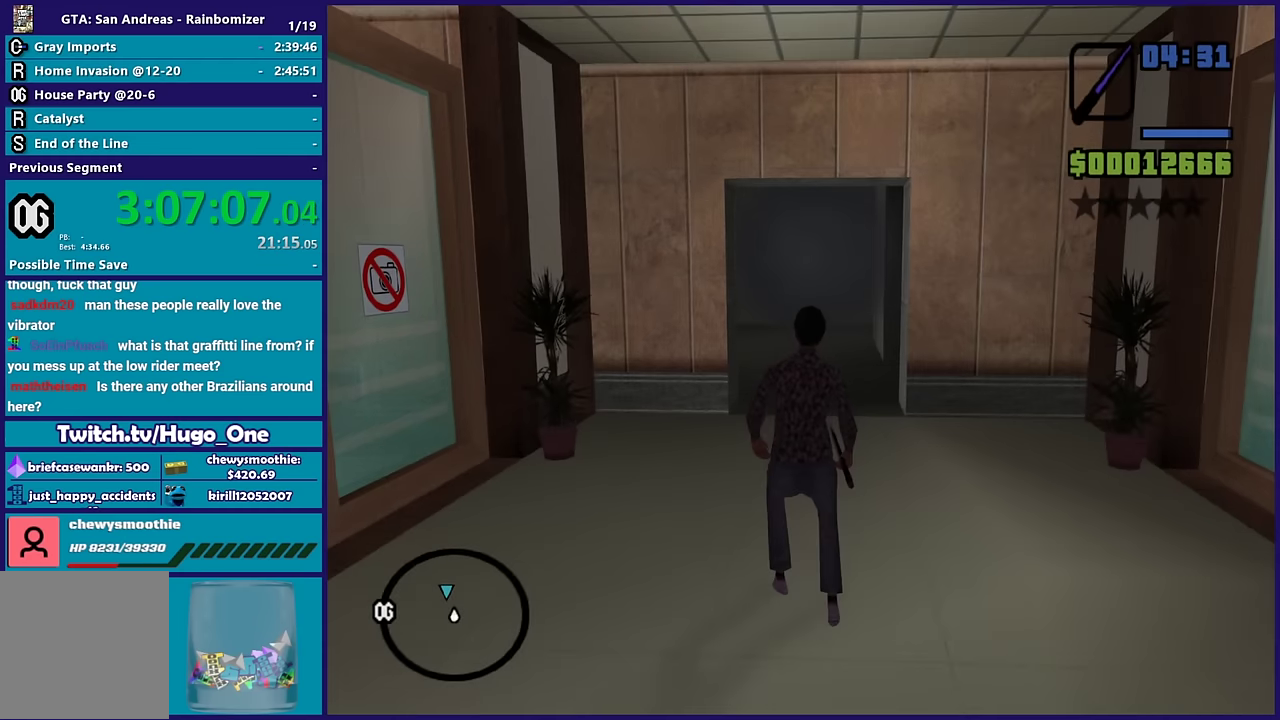
{"buttons": ["R1"], "left_stick": "center", "right_stick": "center", "events": [[50, "L3", "up"], [83, "R1", "down"], [183, "R1", "up"], [183, "right_stick", "down"], [233, "right_stick", "center"], [267, "R1", "down"], [367, "R1", "up"], [467, "R1", "down"]]}
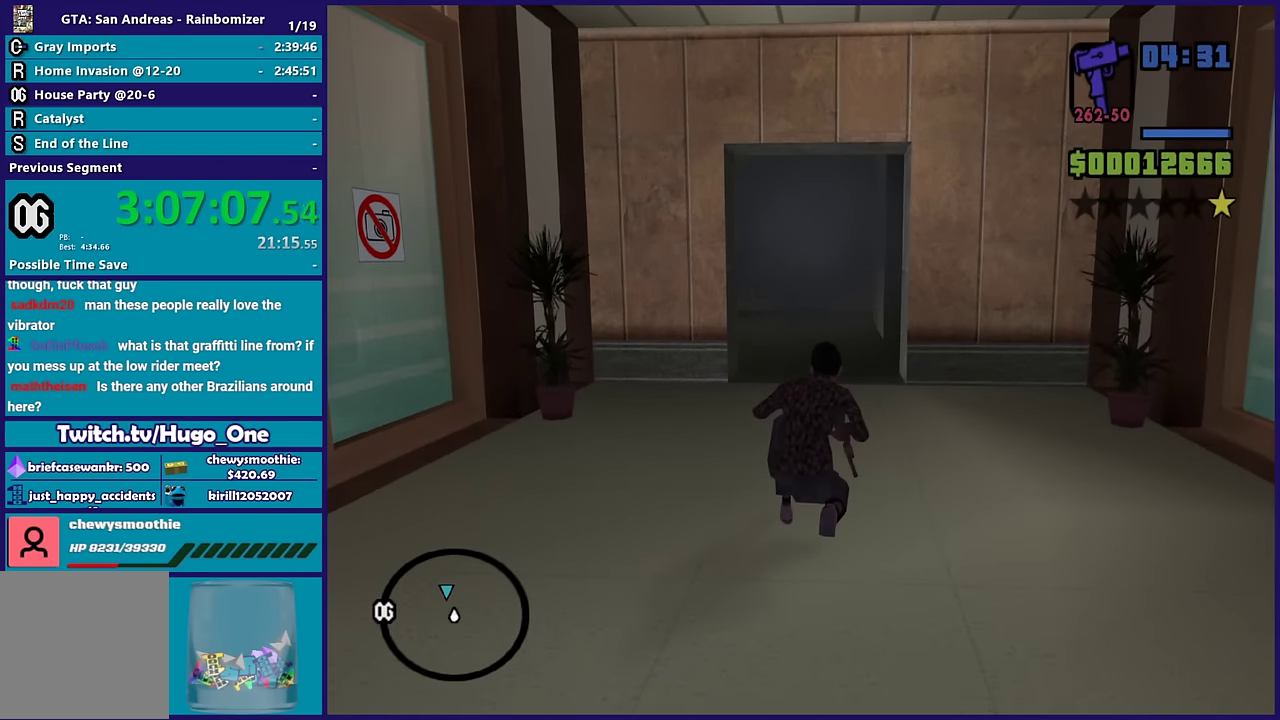
{"buttons": [], "left_stick": "up-left", "right_stick": "center"}